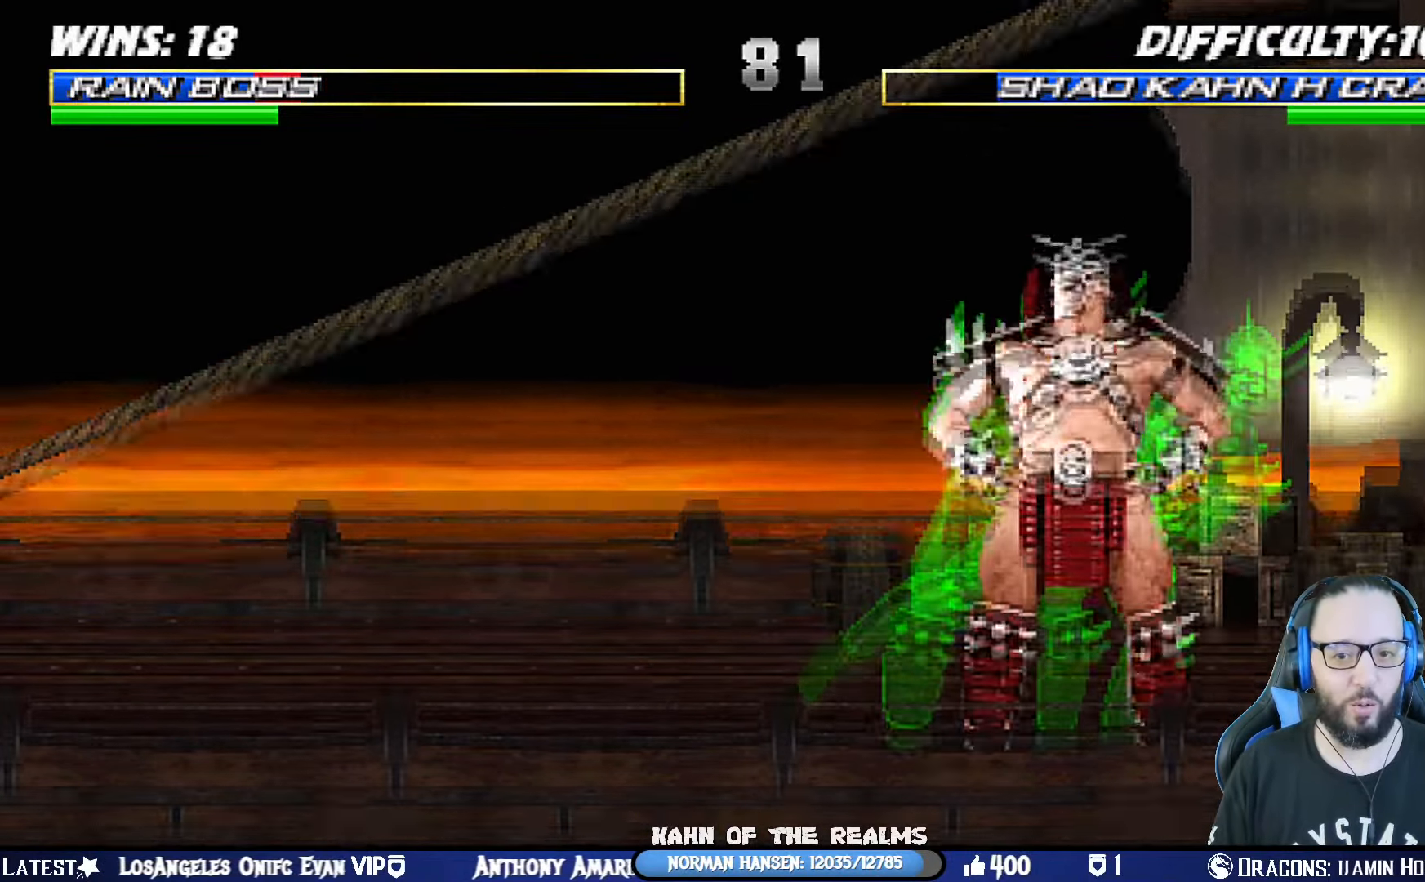
Gameplay with a controller (PlayStation layout); each line is a JSON object with the inputs held at the frame after it. "events" lists button and stick changes between this image and that frame as [ms after this image, input, new state], when the widget could be followed in between. Not read: R2.
{"buttons": ["TRIANGLE"], "left_stick": "center", "right_stick": "center", "events": [[33, "L1", "down"], [50, "DPAD_UP", "down"], [66, "DPAD_LEFT", "down"], [117, "DPAD_LEFT", "up"], [133, "DPAD_RIGHT", "down"], [233, "TRIANGLE", "down"], [349, "TRIANGLE", "up"], [399, "DPAD_UP", "up"], [399, "L1", "up"], [399, "TRIANGLE", "down"], [416, "DPAD_RIGHT", "up"]]}
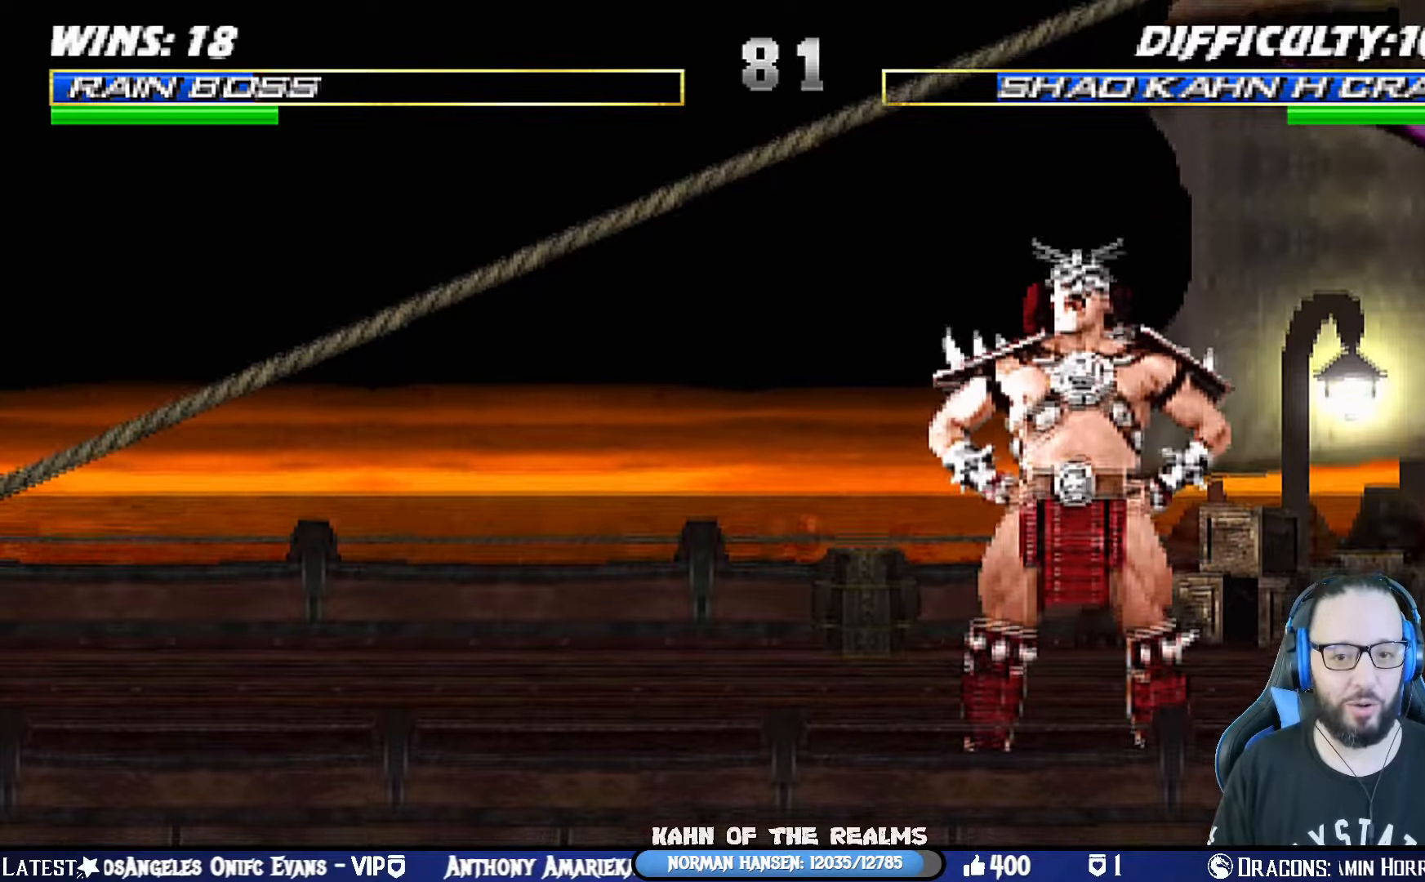
{"buttons": ["L1", "DPAD_UP", "DPAD_LEFT"], "left_stick": "center", "right_stick": "center", "events": [[66, "TRIANGLE", "up"], [266, "L1", "down"], [283, "DPAD_LEFT", "down"], [317, "DPAD_UP", "down"]]}
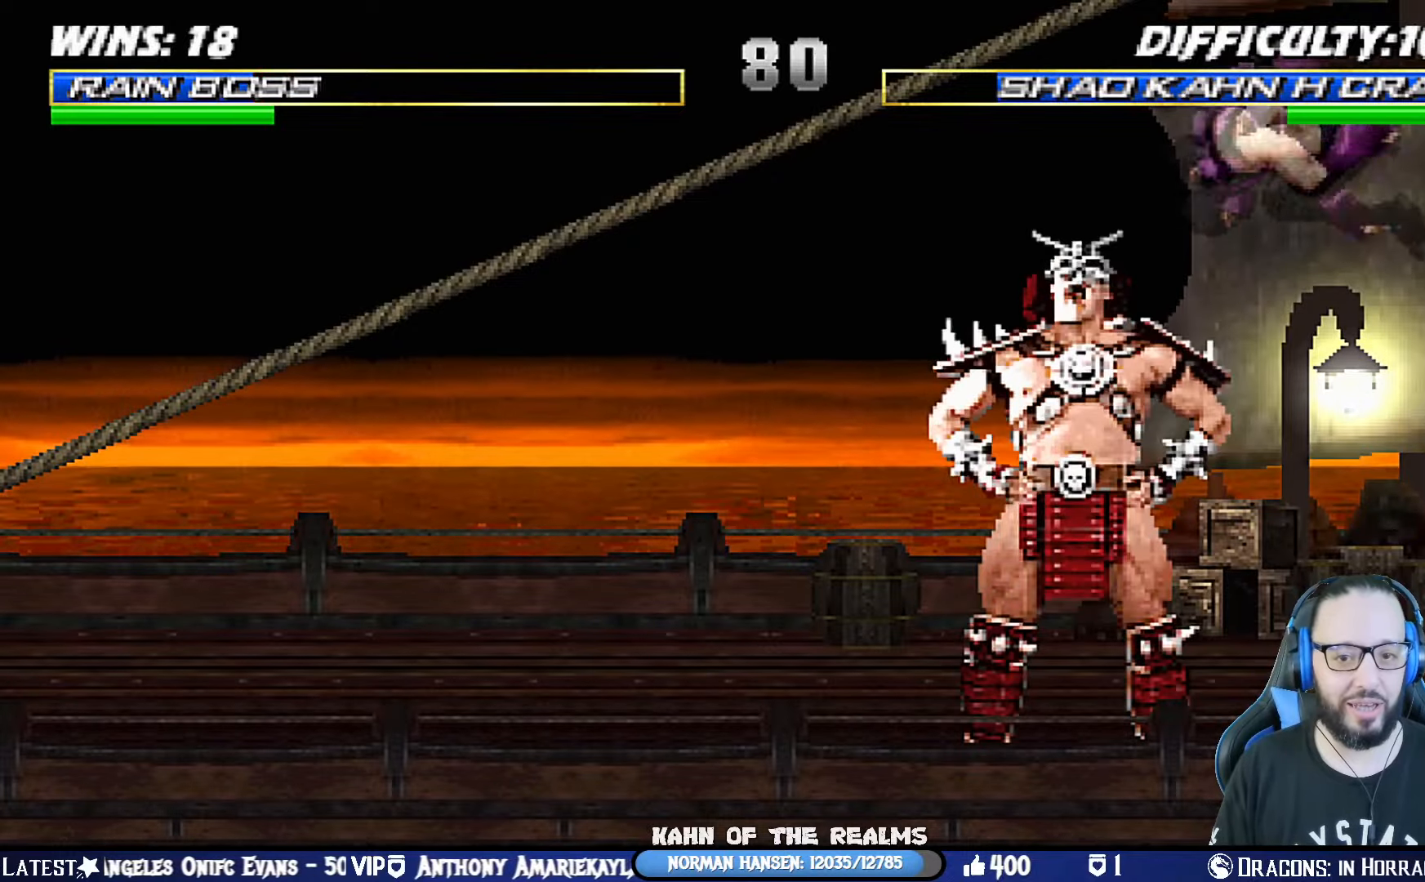
{"buttons": ["L1", "DPAD_LEFT"], "left_stick": "center", "right_stick": "center", "events": [[150, "DPAD_UP", "up"], [234, "SQUARE", "down"], [317, "SQUARE", "up"], [367, "CIRCLE", "down"], [384, "TRIANGLE", "down"], [450, "TRIANGLE", "up"], [467, "CIRCLE", "up"]]}
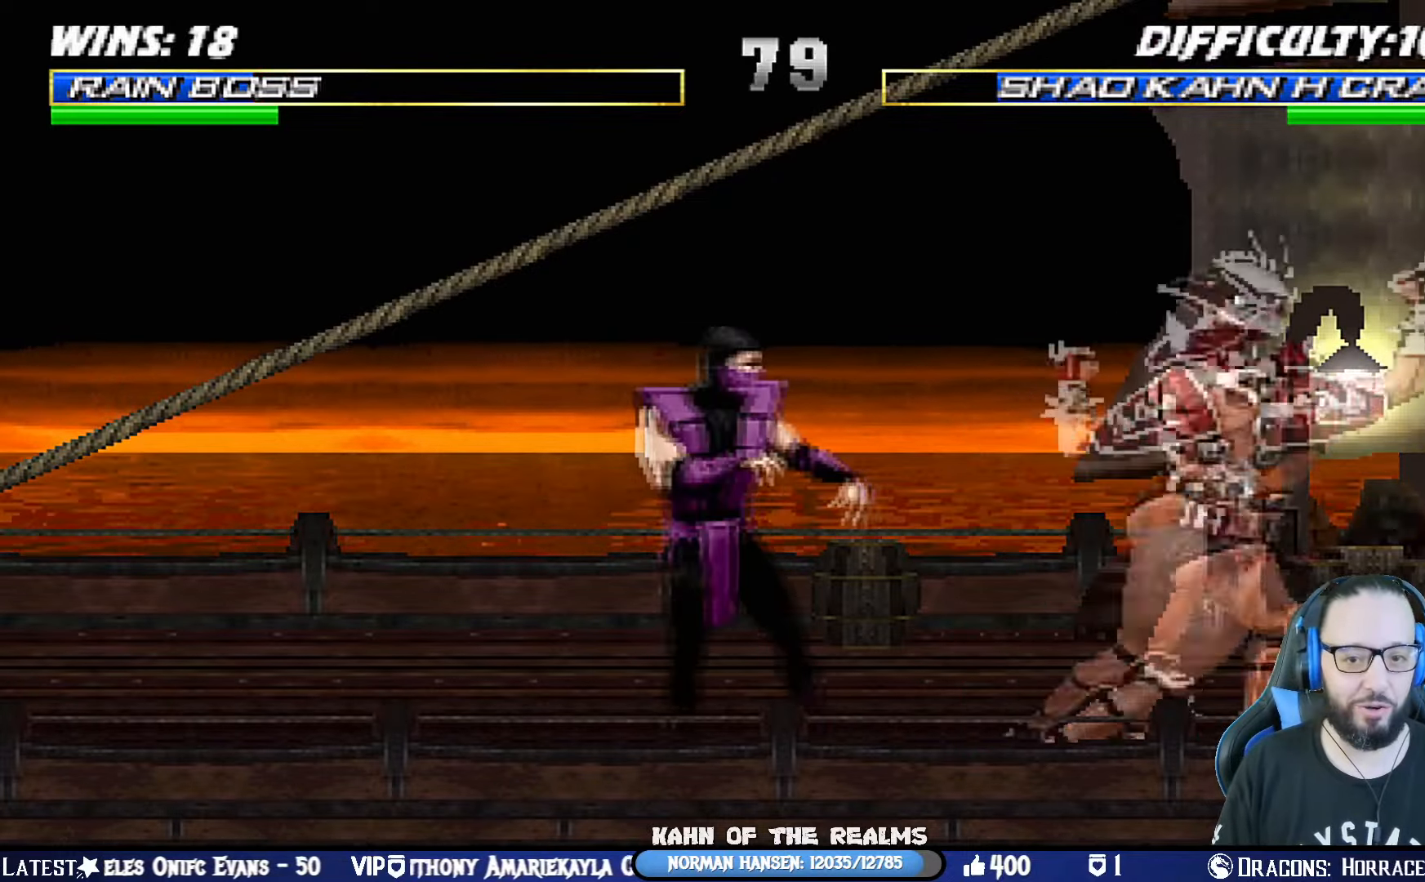
{"buttons": ["L1", "DPAD_UP", "DPAD_LEFT"], "left_stick": "center", "right_stick": "center", "events": [[16, "CIRCLE", "down"], [16, "TRIANGLE", "down"], [116, "CIRCLE", "up"], [116, "TRIANGLE", "up"], [150, "DPAD_UP", "down"], [333, "TRIANGLE", "down"], [433, "TRIANGLE", "up"]]}
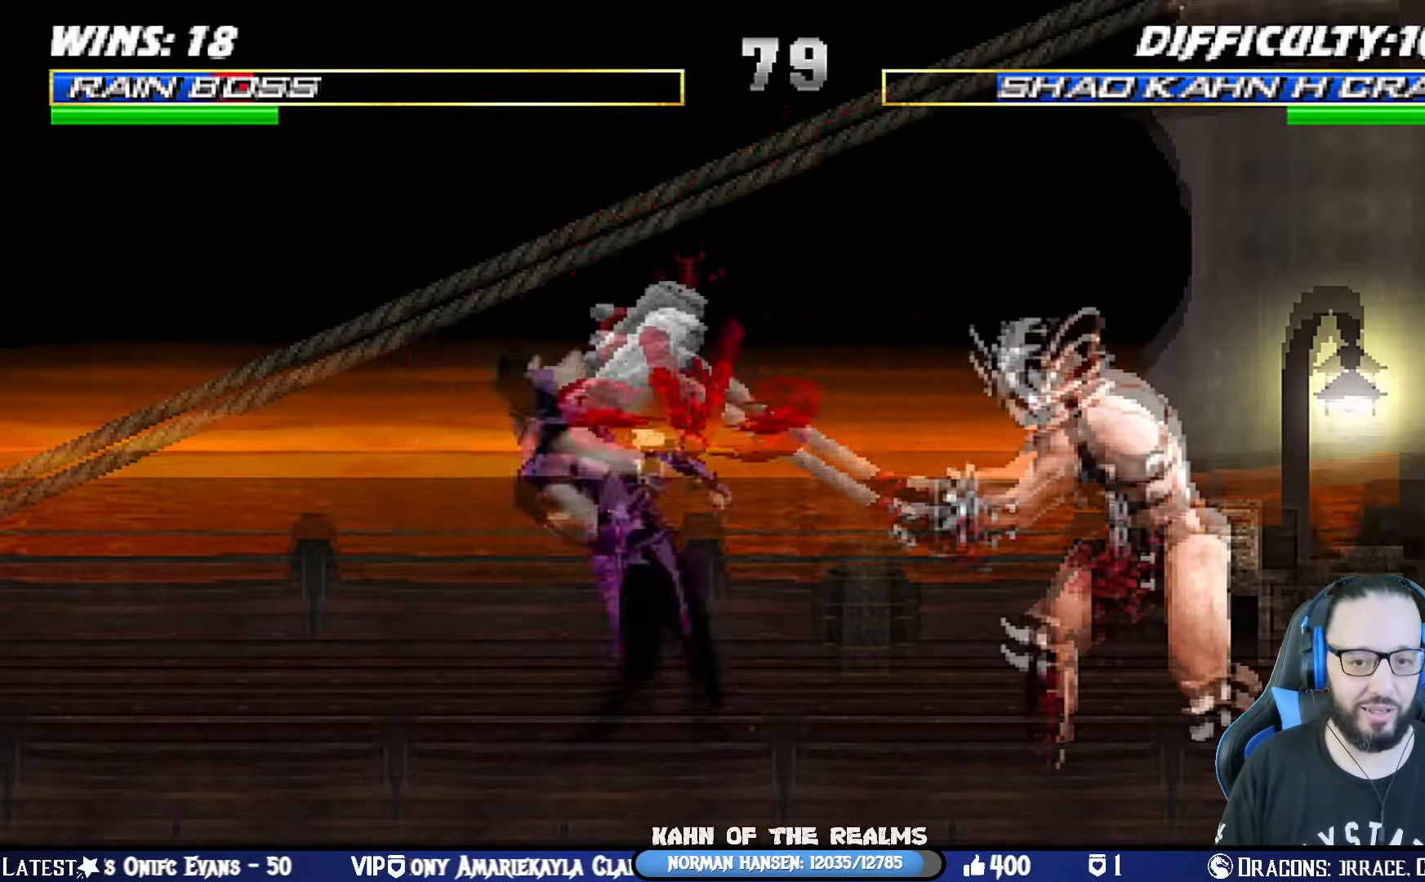
{"buttons": [], "left_stick": "center", "right_stick": "center", "events": [[100, "TRIANGLE", "down"], [234, "DPAD_LEFT", "up"], [234, "TRIANGLE", "up"], [250, "DPAD_UP", "up"], [284, "L1", "up"], [317, "CROSS", "down"], [317, "R1", "down"], [317, "SQUARE", "down"], [334, "CIRCLE", "down"], [367, "TRIANGLE", "down"], [417, "CROSS", "up"], [484, "CIRCLE", "up"], [484, "SQUARE", "up"], [484, "TRIANGLE", "up"], [501, "R1", "up"]]}
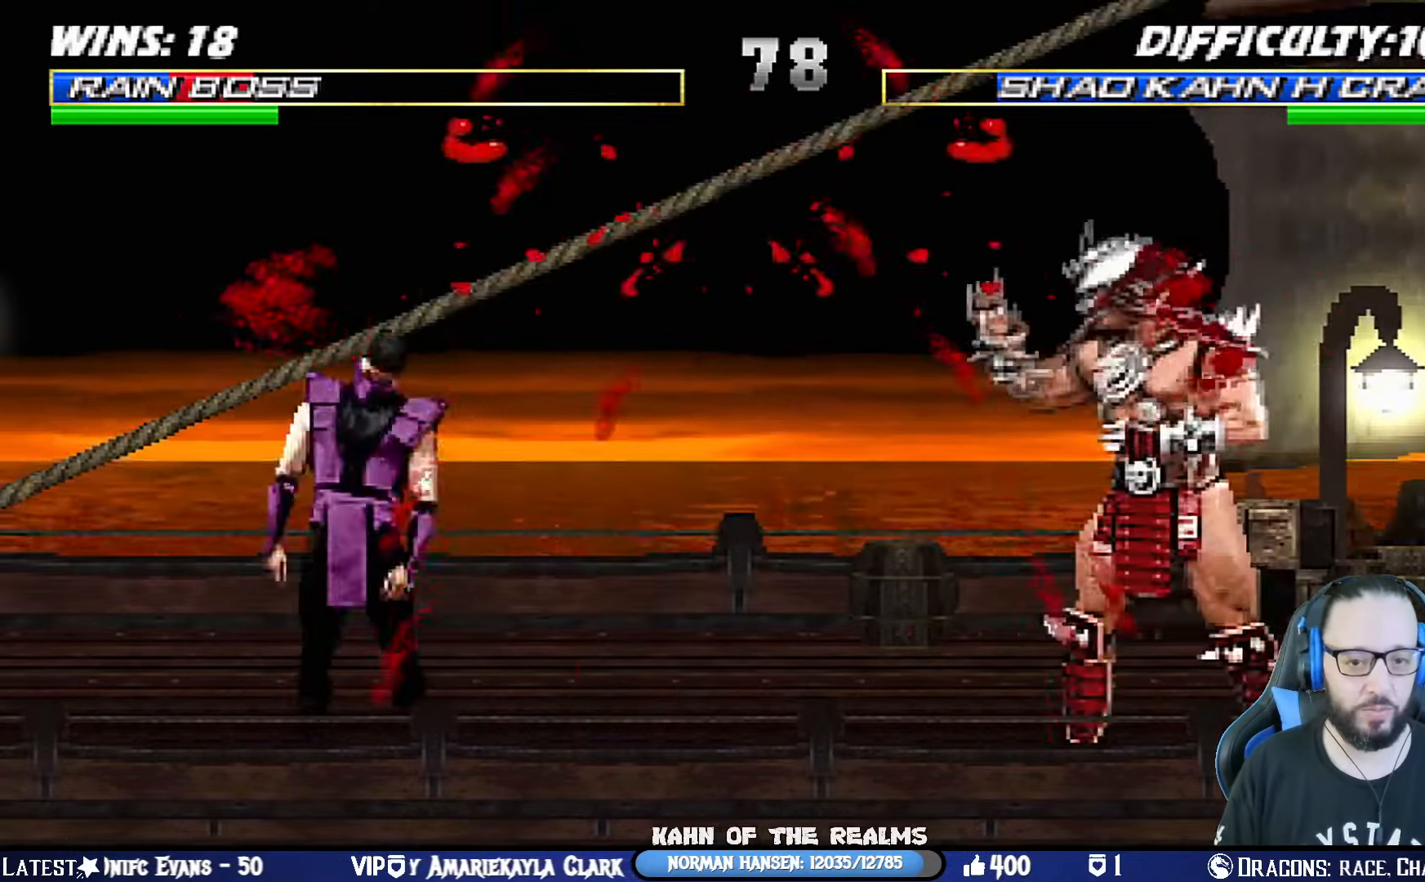
{"buttons": [], "left_stick": "center", "right_stick": "center", "events": []}
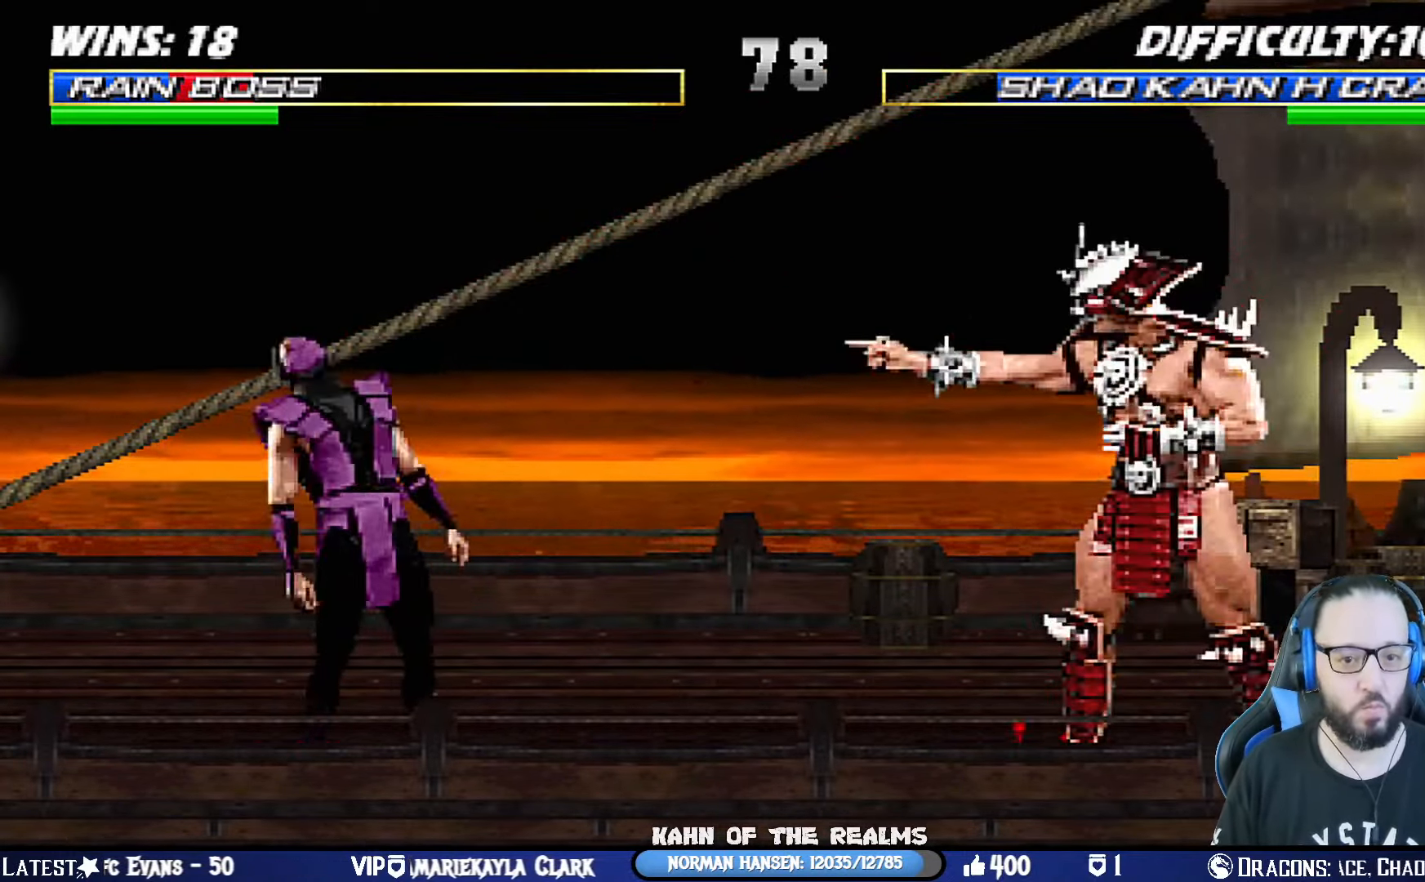
{"buttons": [], "left_stick": "center", "right_stick": "center", "events": []}
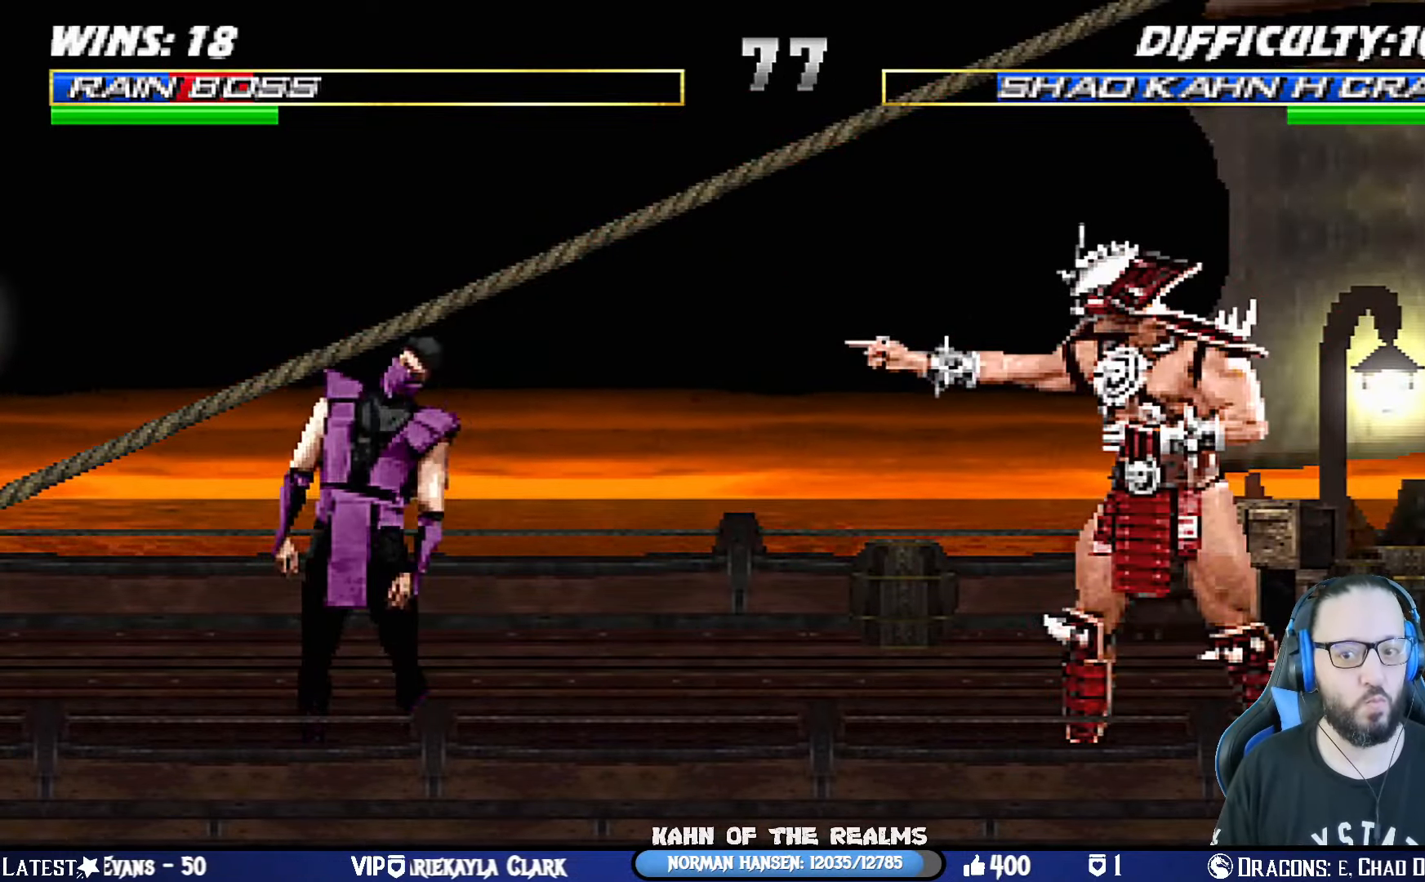
{"buttons": [], "left_stick": "center", "right_stick": "center", "events": []}
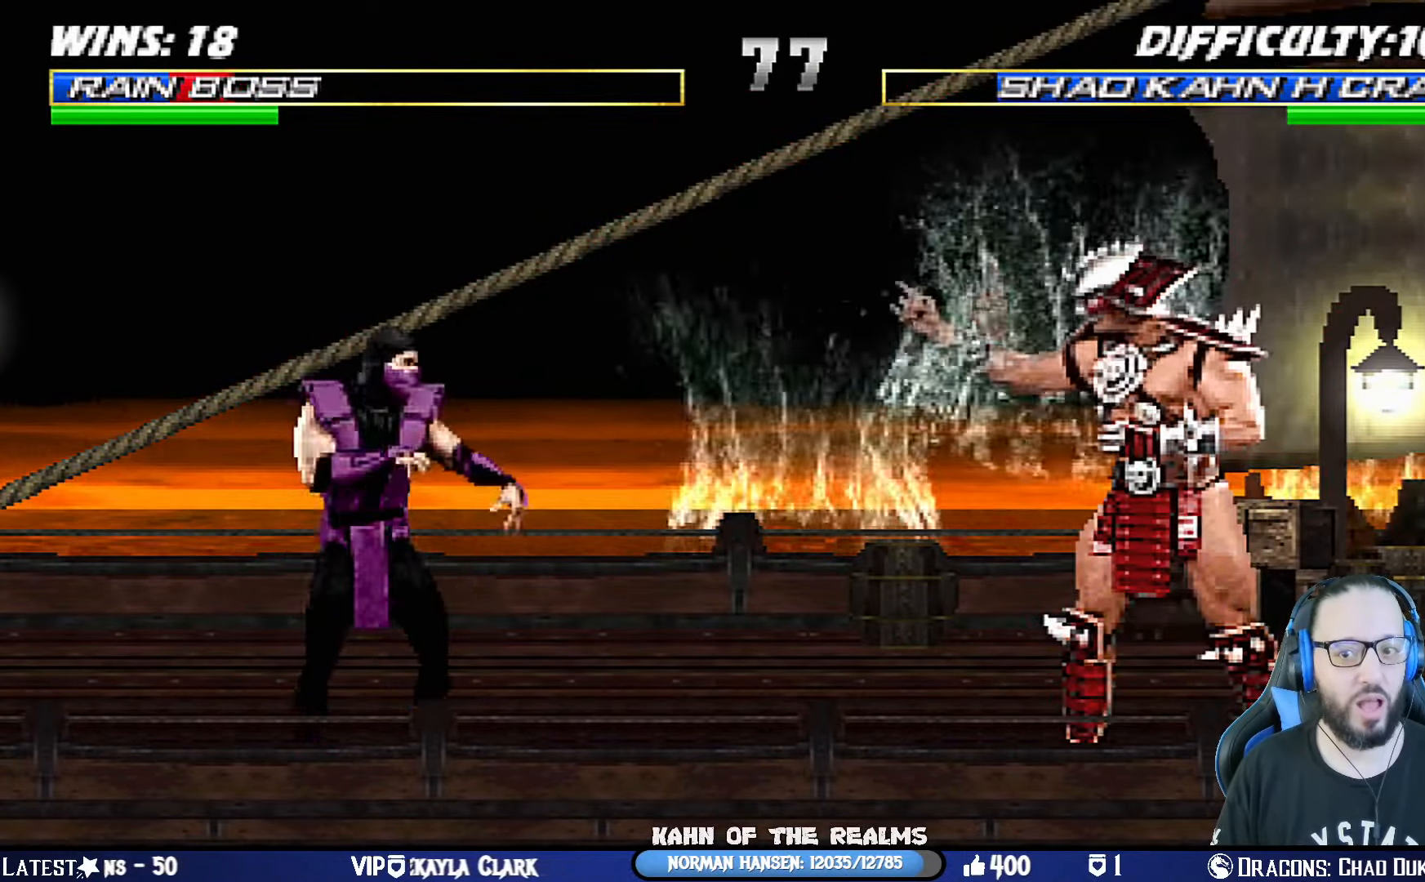
{"buttons": ["CROSS", "SQUARE", "L1", "DPAD_DOWN"], "left_stick": "center", "right_stick": "center", "events": [[84, "DPAD_RIGHT", "down"], [84, "DPAD_UP", "down"], [84, "L1", "down"], [384, "DPAD_UP", "up"], [401, "DPAD_RIGHT", "up"], [417, "SQUARE", "down"], [434, "CROSS", "down"], [451, "DPAD_DOWN", "down"]]}
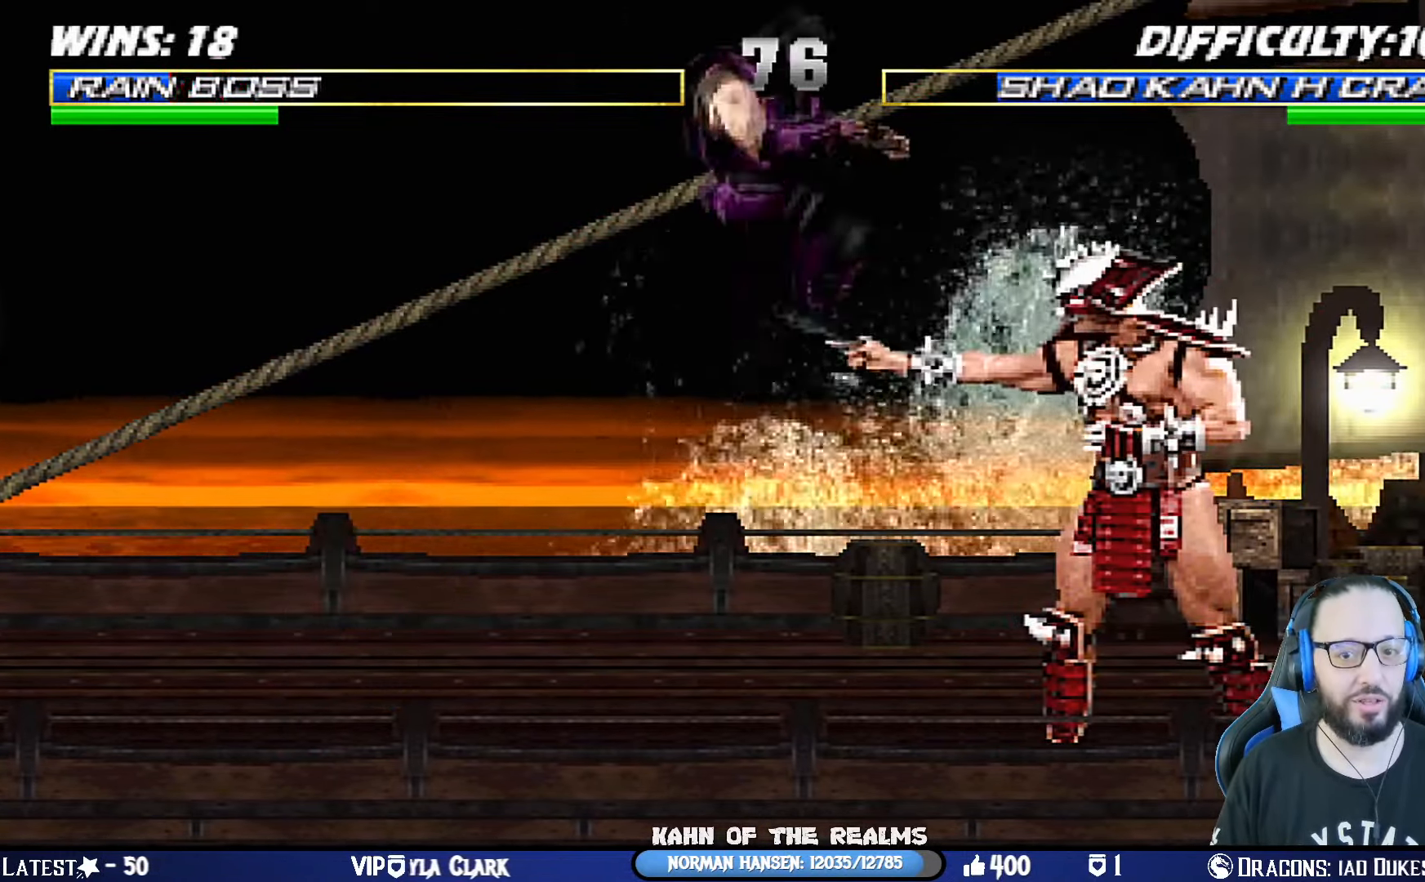
{"buttons": ["L1", "DPAD_DOWN", "DPAD_RIGHT"], "left_stick": "center", "right_stick": "center", "events": [[17, "SQUARE", "up"], [50, "CROSS", "up"], [83, "CROSS", "down"], [100, "SQUARE", "down"], [133, "DPAD_RIGHT", "down"], [183, "CROSS", "up"], [183, "SQUARE", "up"], [217, "DPAD_RIGHT", "up"], [233, "CROSS", "down"], [233, "SQUARE", "down"], [250, "DPAD_RIGHT", "down"], [317, "SQUARE", "up"], [334, "CROSS", "up"], [384, "CROSS", "down"], [384, "SQUARE", "down"], [484, "CROSS", "up"], [484, "SQUARE", "up"]]}
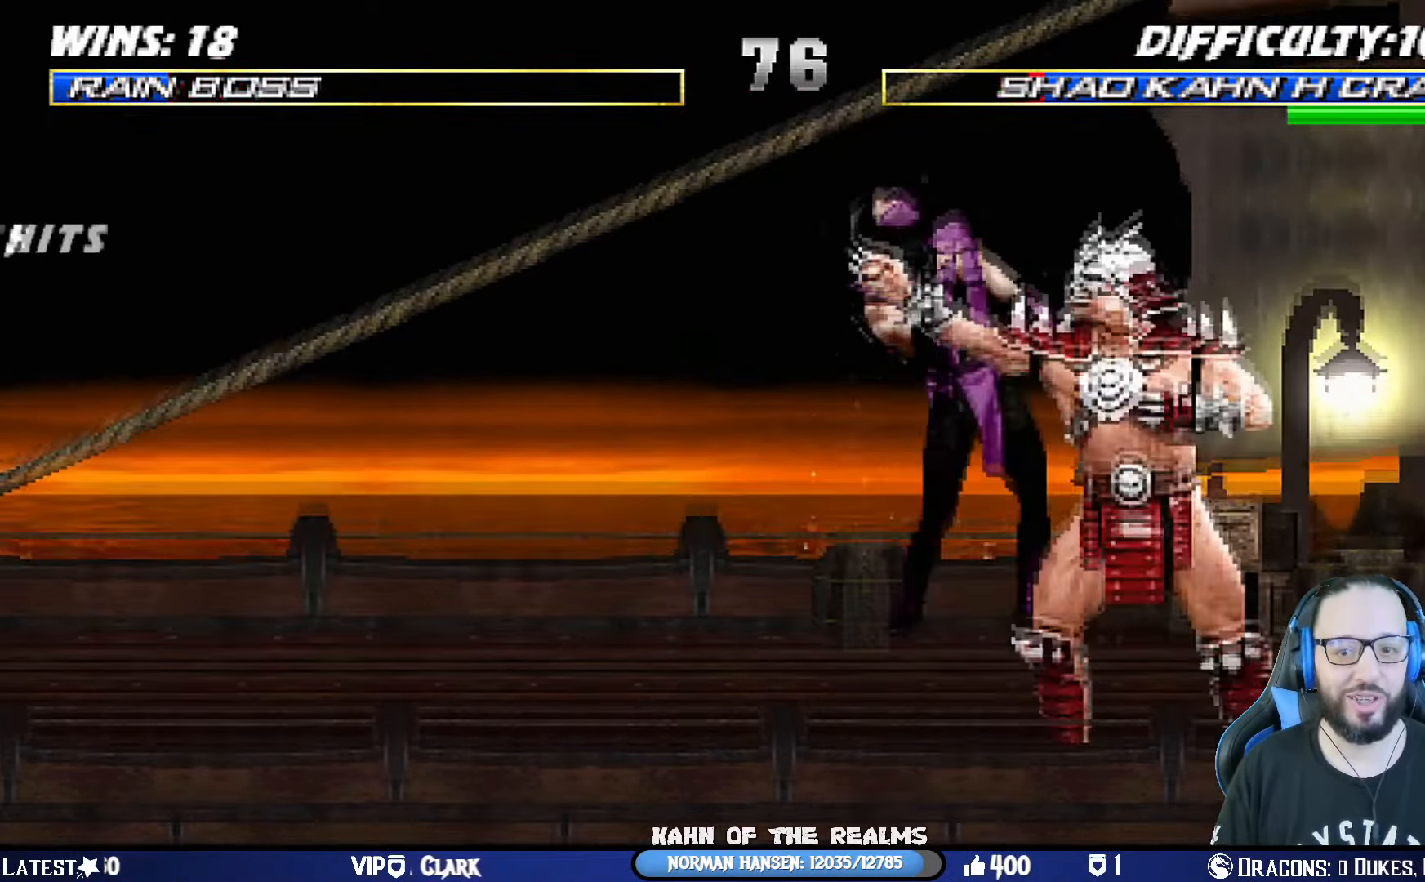
{"buttons": [], "left_stick": "center", "right_stick": "center", "events": [[17, "CROSS", "down"], [17, "SQUARE", "down"], [117, "CROSS", "up"], [117, "SQUARE", "up"], [167, "CROSS", "down"], [167, "SQUARE", "down"], [267, "SQUARE", "up"], [284, "CROSS", "up"], [317, "CROSS", "down"], [317, "SQUARE", "down"], [434, "DPAD_DOWN", "up"], [434, "DPAD_RIGHT", "up"], [451, "CROSS", "up"], [451, "SQUARE", "up"], [468, "L1", "up"]]}
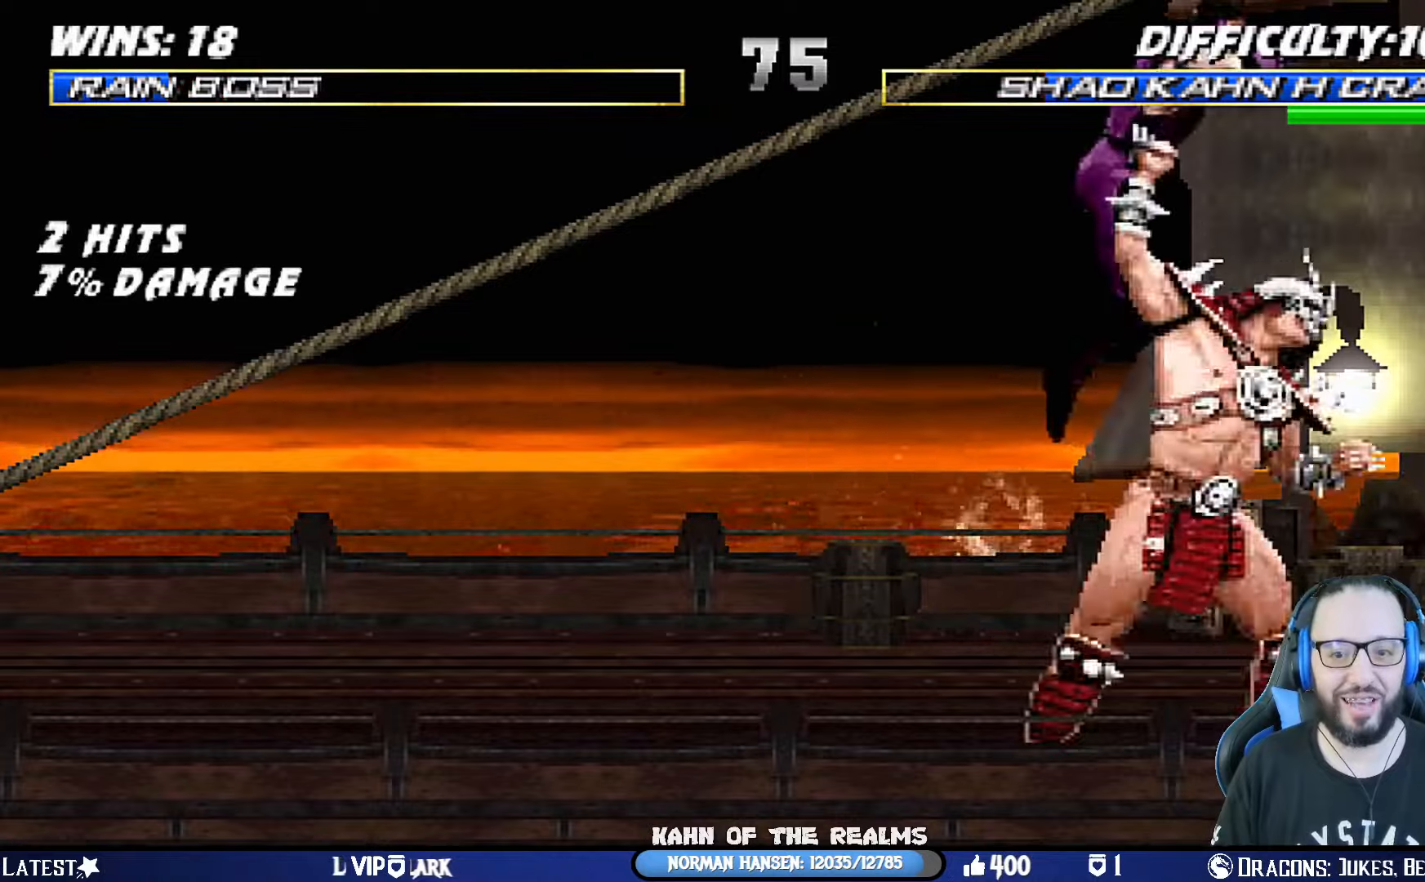
{"buttons": [], "left_stick": "center", "right_stick": "center", "events": []}
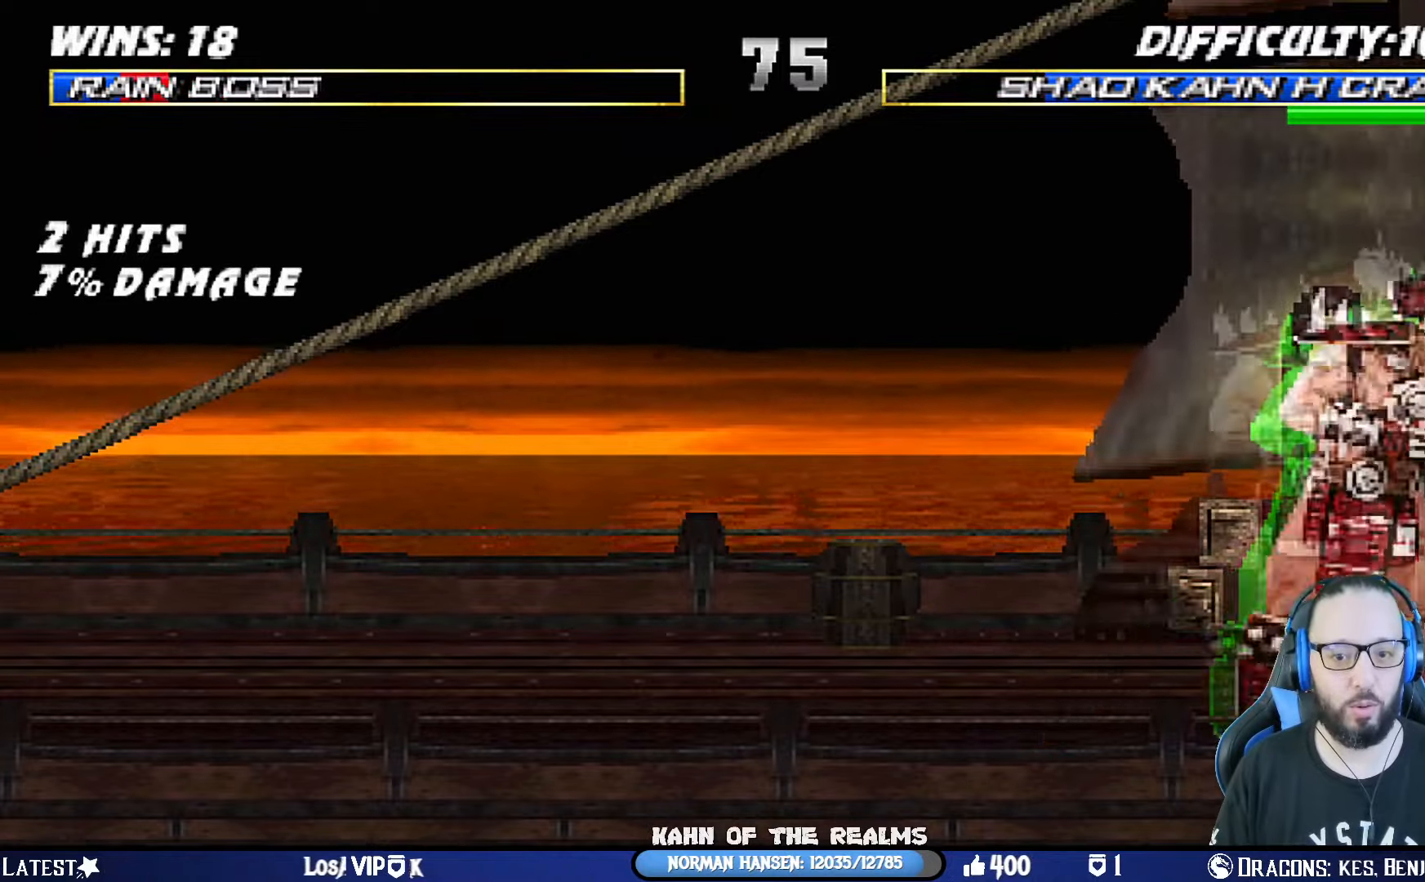
{"buttons": ["CROSS", "SQUARE", "L1", "DPAD_UP", "DPAD_LEFT"], "left_stick": "center", "right_stick": "center", "events": [[367, "L1", "down"], [383, "DPAD_LEFT", "down"], [383, "DPAD_UP", "down"], [483, "SQUARE", "down"], [500, "CROSS", "down"]]}